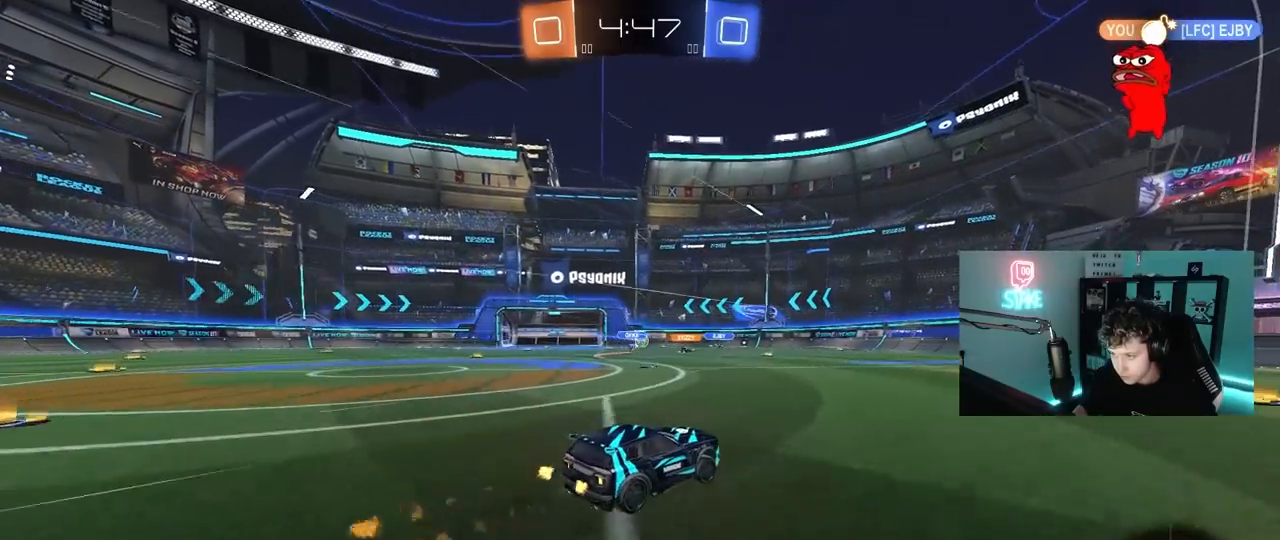
Gameplay with keyboard and mouse; each line is a JSON object with the keys and mouse buttons held at the frame after it. "events" lists presses ("down") and releases ("up") of "1", "2", "3", "4", "5", "a", "alt", "c", "caps_lock", "ctrl", "d", "e", "f", "g", "q", "r", "s", "shift", "space", "t", "tab", "v", "w", "x", "z", "mouse_left", "mouse_wheel" and "mouse_right" between this image and that frame as [ms after this image, input, new state], when the widget could be followed in between. "mouse_left", "mouse_wheel", "mouse_right" = the "left", "wheel", "right" buttons of the "mouse" list. No other keys are recorded. "wheel" means that the mouse wheel is clicked or scrolled. "mouse_move" is the direction in which the mouse moves at that frame (one of eight, or "still"), when it could be read.
{"keys": ["w"], "mouse": [], "mouse_move": "still", "events": [[50, "d", "up"], [233, "d", "down"], [317, "d", "up"]]}
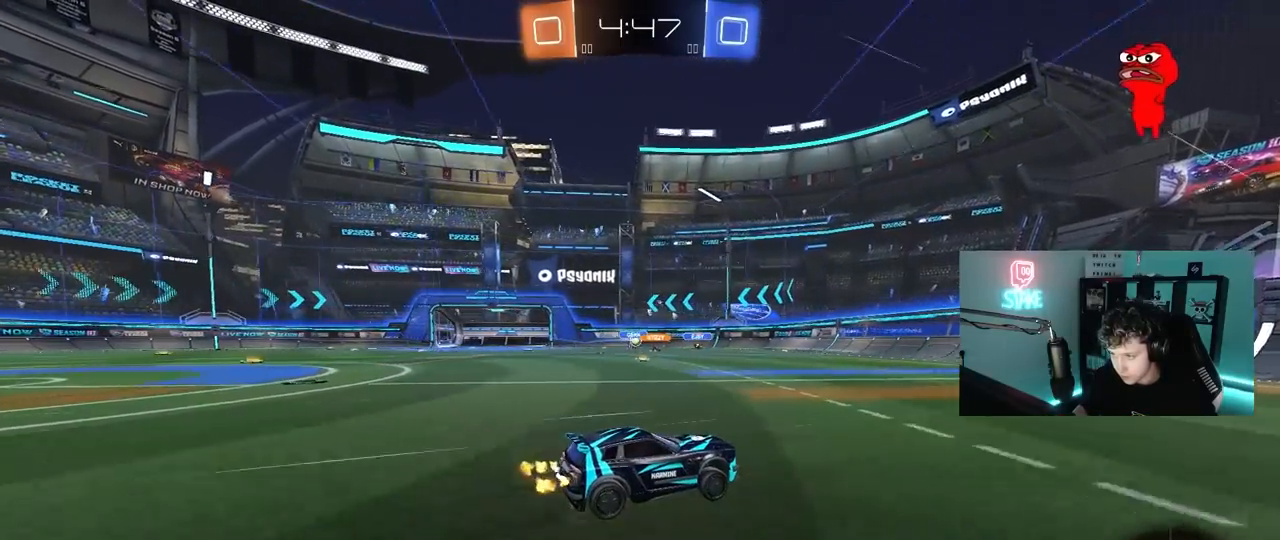
{"keys": ["a", "w"], "mouse": [], "mouse_move": "still", "events": [[483, "a", "down"]]}
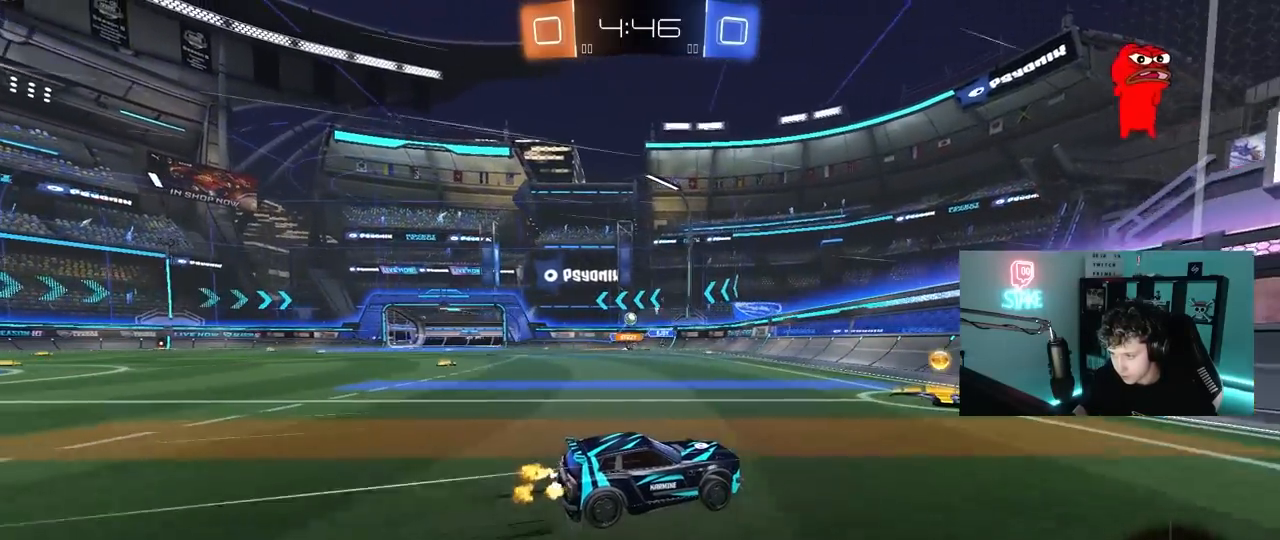
{"keys": [], "mouse": [], "mouse_move": "still", "events": [[33, "shift", "down"], [67, "shift", "up"], [117, "w", "up"], [217, "a", "up"], [267, "s", "down"], [400, "a", "down"], [450, "s", "up"], [500, "a", "up"]]}
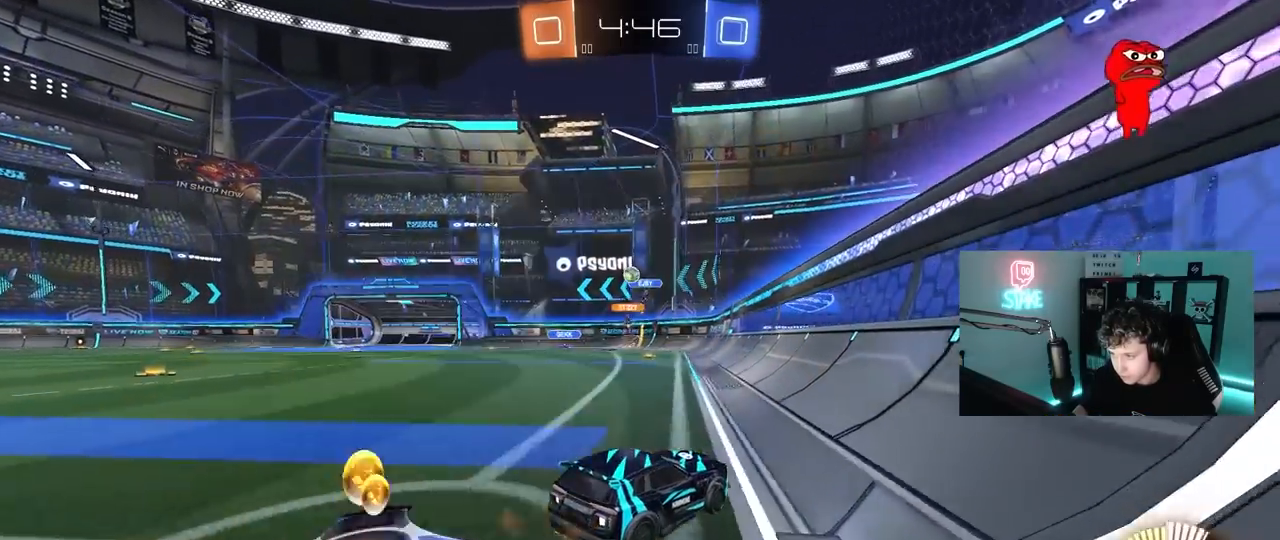
{"keys": ["d", "shift", "w"], "mouse": [], "mouse_move": "still", "events": [[50, "d", "down"], [133, "w", "down"], [283, "a", "down"], [283, "d", "up"], [333, "a", "up"], [367, "d", "down"], [467, "shift", "down"]]}
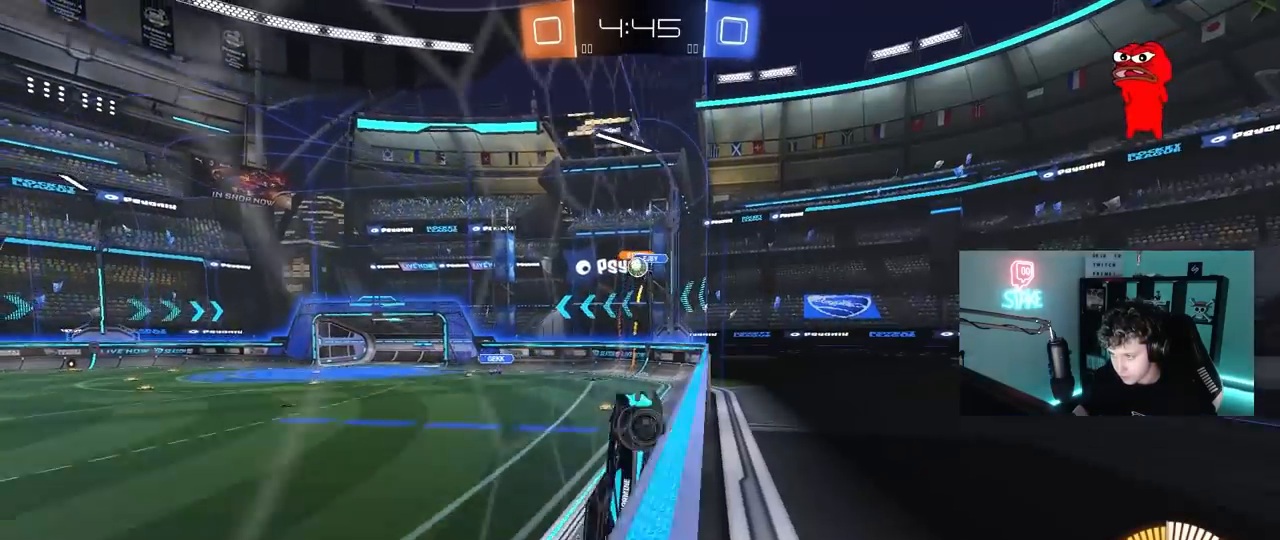
{"keys": ["a", "w"], "mouse": [], "mouse_move": "still", "events": [[50, "d", "up"], [50, "shift", "up"], [100, "a", "down"], [150, "shift", "down"], [300, "shift", "up"]]}
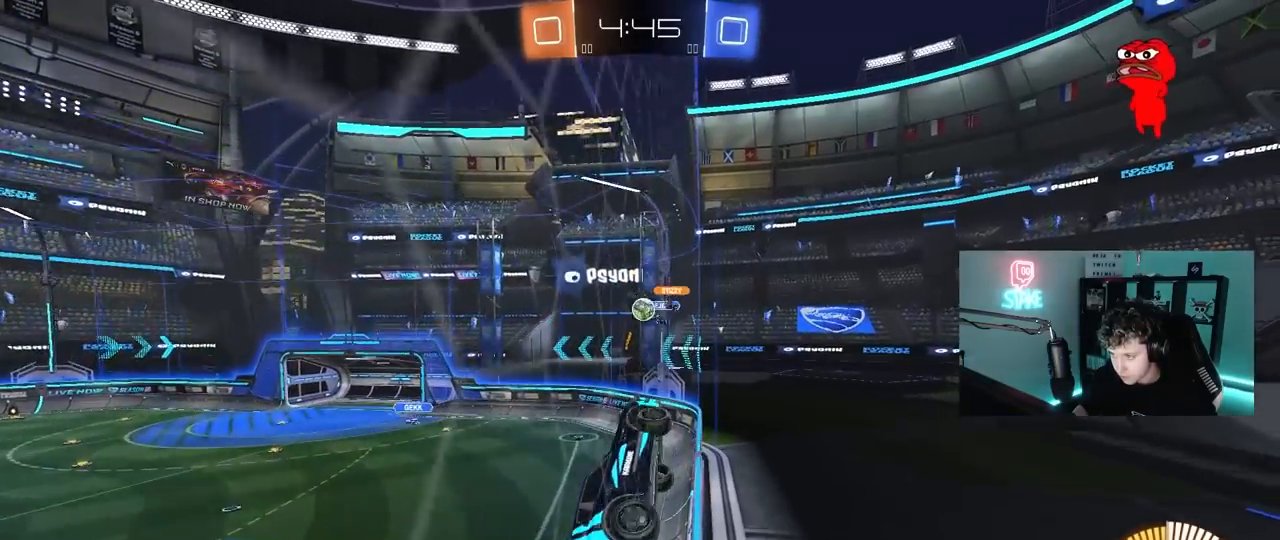
{"keys": ["a", "w"], "mouse": [], "mouse_move": "still", "events": [[67, "shift", "down"], [117, "shift", "up"]]}
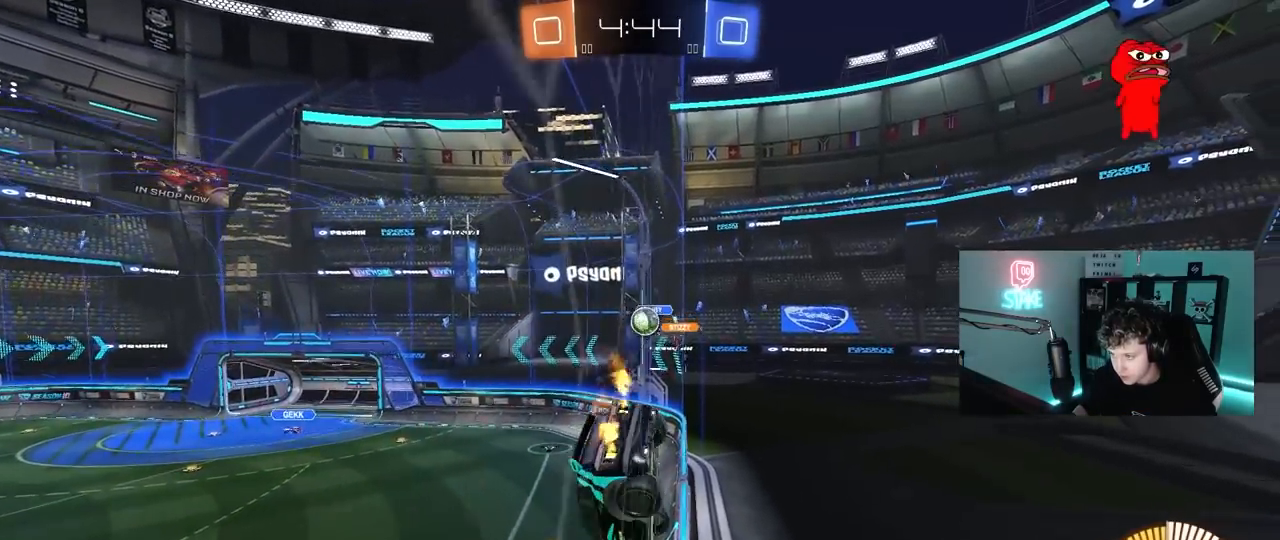
{"keys": [], "mouse": [], "mouse_move": "still", "events": [[133, "a", "up"], [183, "d", "down"], [233, "w", "up"], [283, "s", "down"], [367, "a", "down"], [367, "d", "up"], [467, "a", "up"], [467, "s", "up"]]}
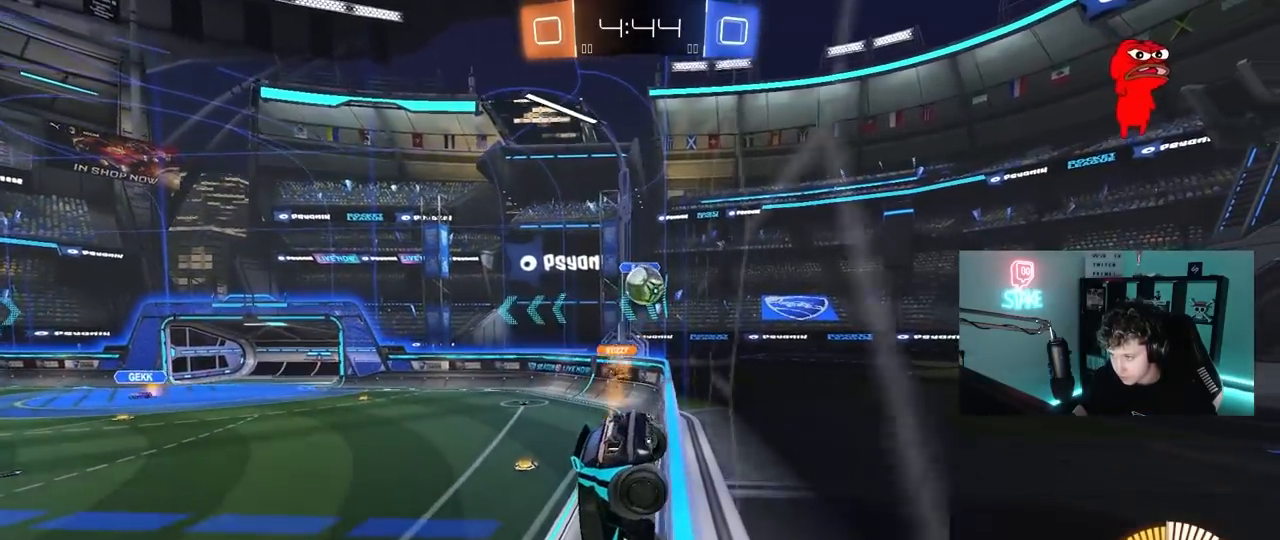
{"keys": ["a", "w"], "mouse": [], "mouse_move": "still", "events": [[67, "a", "down"], [67, "w", "down"]]}
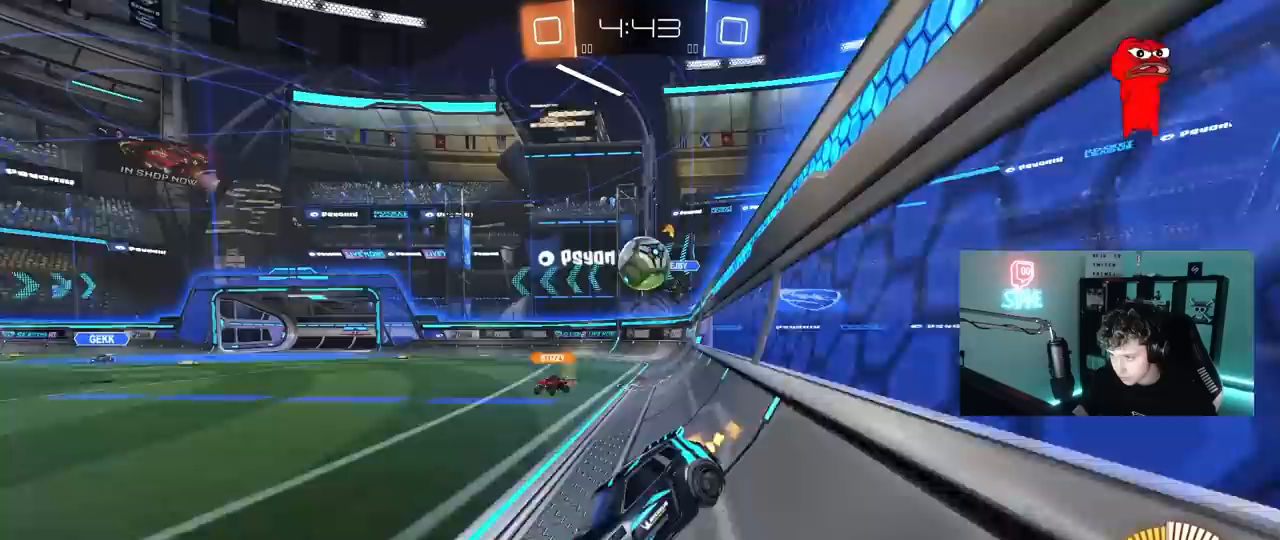
{"keys": ["w"], "mouse": ["left"], "mouse_move": "still", "events": [[67, "a", "up"], [400, "mouse_left", "down"]]}
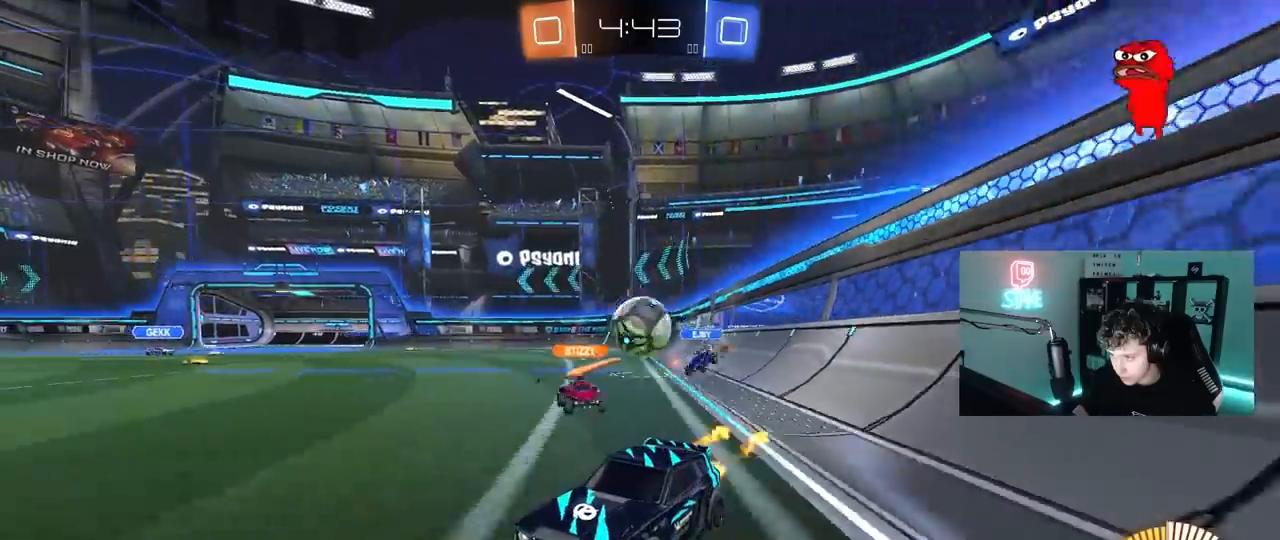
{"keys": ["w"], "mouse": ["left"], "mouse_move": "still", "events": [[183, "d", "down"], [183, "mouse_left", "up"], [283, "a", "down"], [283, "d", "up"], [283, "mouse_left", "down"], [467, "a", "up"]]}
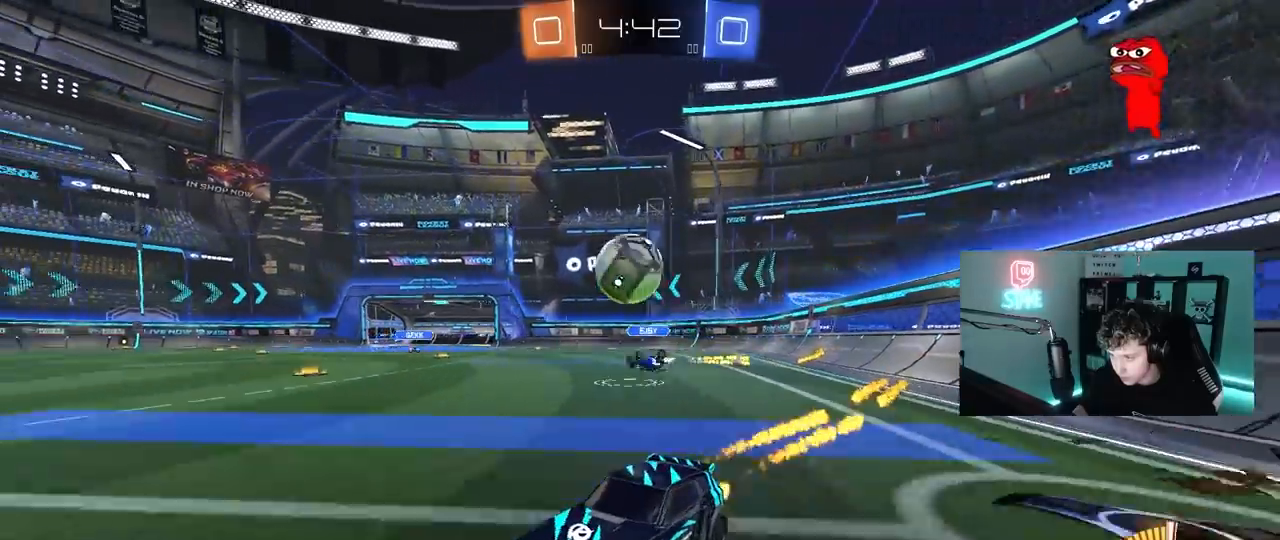
{"keys": ["d", "w"], "mouse": [], "mouse_move": "still", "events": [[50, "d", "down"], [50, "mouse_left", "up"], [100, "w", "up"], [200, "s", "down"], [350, "s", "up"], [433, "w", "down"]]}
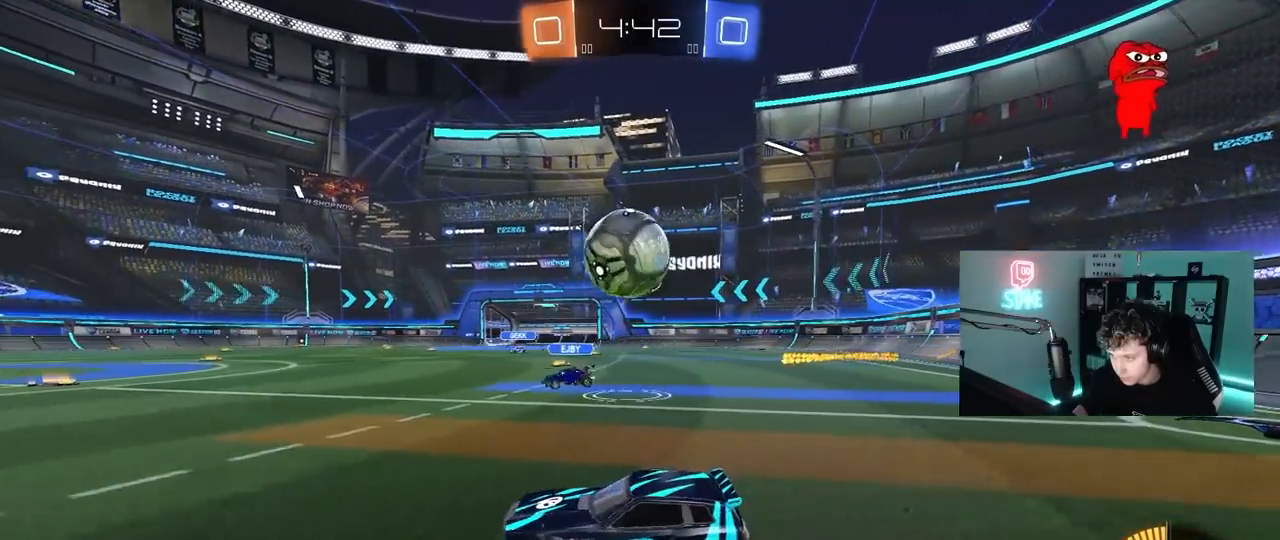
{"keys": ["d", "s", "shift"], "mouse": ["left", "right"], "mouse_move": "down-left", "events": [[33, "w", "up"], [67, "mouse_left", "down"], [67, "mouse_right", "down"], [67, "s", "down"], [117, "a", "down"], [117, "d", "up"], [117, "shift", "down"], [217, "s", "up"], [267, "a", "up"], [267, "d", "down"], [267, "mouse_right", "up"], [300, "w", "down"], [350, "mouse_right", "down"], [400, "s", "down"], [400, "w", "up"]]}
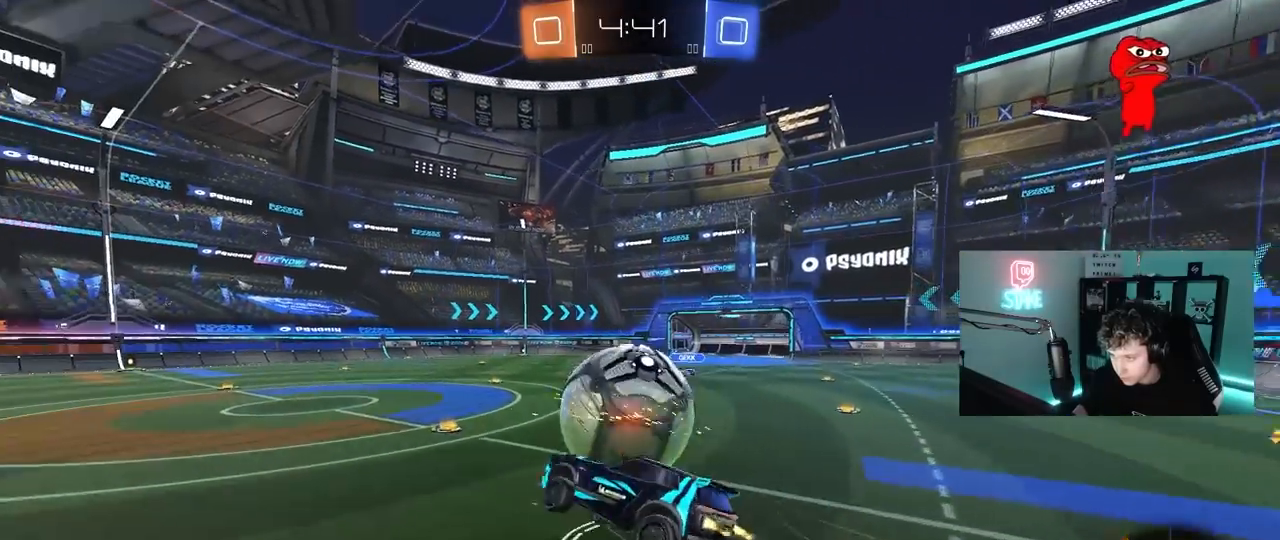
{"keys": ["d", "s", "shift"], "mouse": [], "mouse_move": "still", "events": [[83, "mouse_right", "up"], [317, "mouse_left", "up"]]}
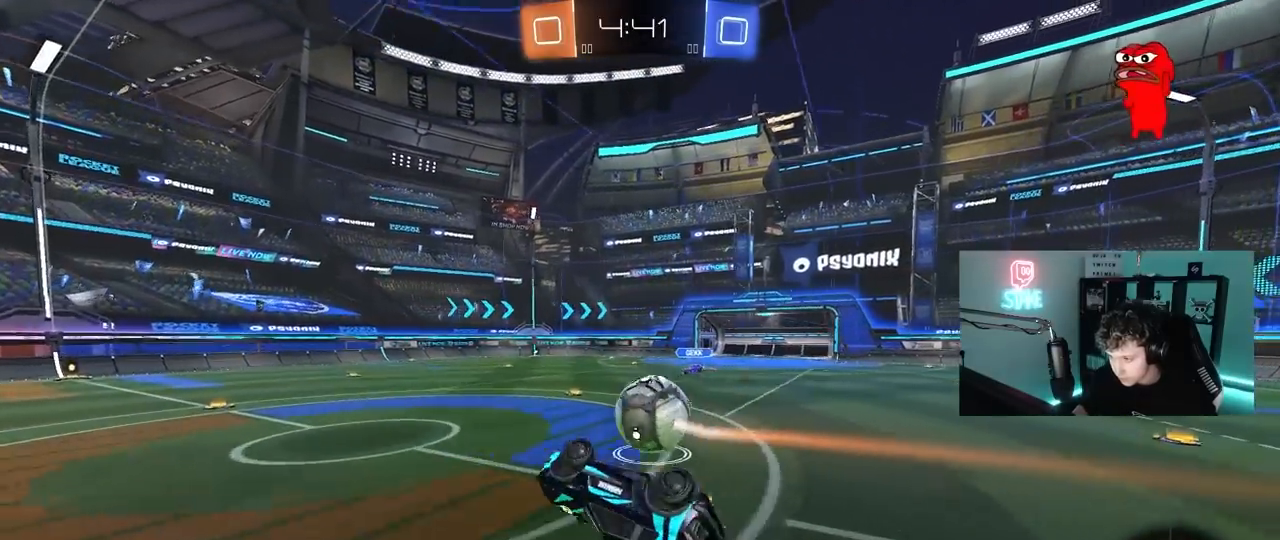
{"keys": [], "mouse": [], "mouse_move": "still", "events": [[200, "s", "up"], [250, "d", "up"], [250, "shift", "up"]]}
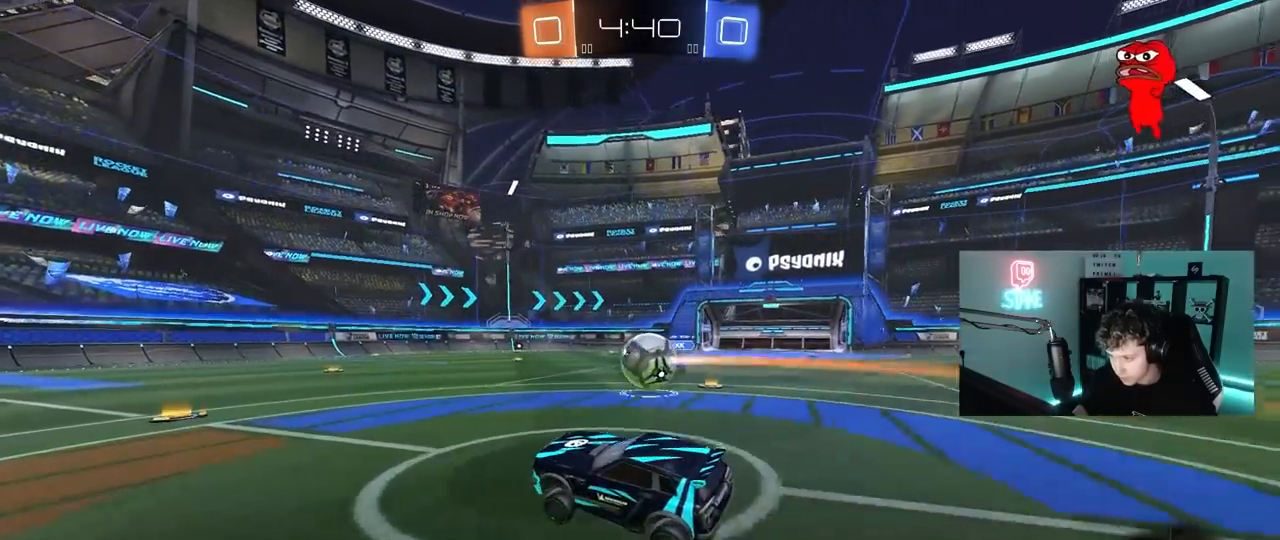
{"keys": ["a", "w"], "mouse": ["left"], "mouse_move": "still", "events": [[83, "d", "down"], [83, "w", "down"], [117, "mouse_left", "down"], [500, "a", "down"], [500, "d", "up"]]}
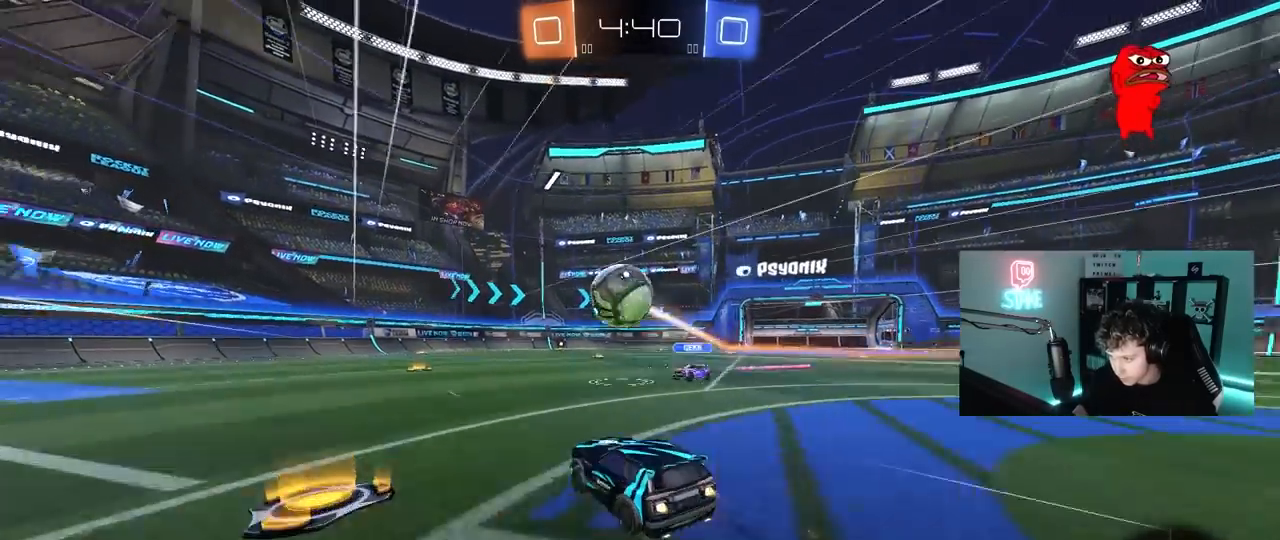
{"keys": ["a", "w"], "mouse": ["left"], "mouse_move": "still", "events": [[50, "a", "up"], [50, "d", "down"], [133, "a", "down"], [133, "d", "up"], [183, "a", "up"], [183, "d", "down"], [283, "a", "down"], [283, "d", "up"]]}
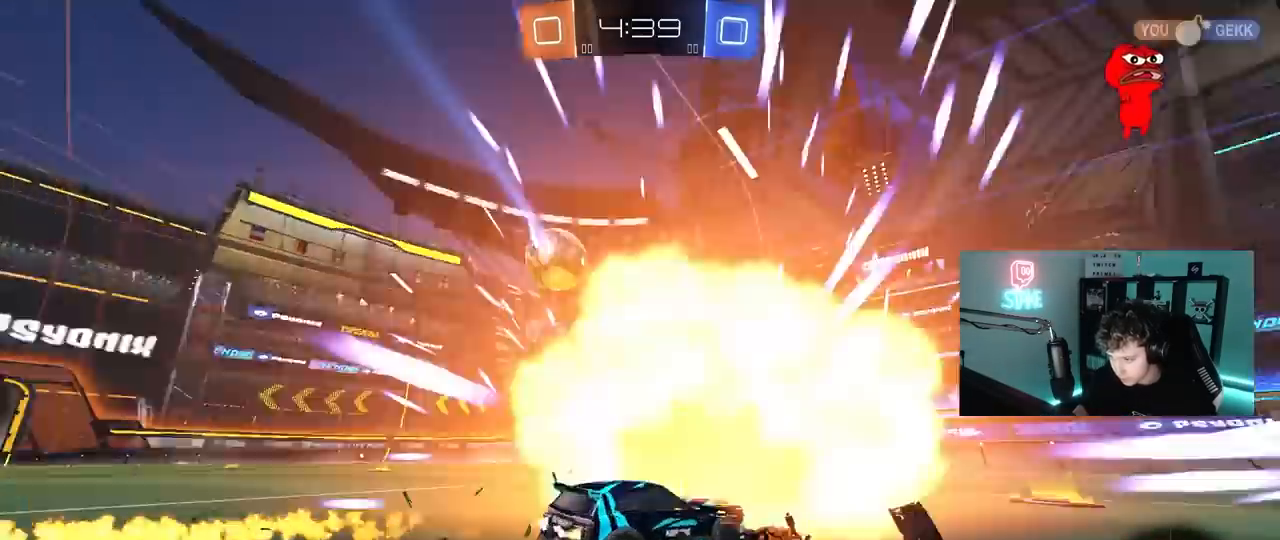
{"keys": ["d", "w"], "mouse": ["left"], "mouse_move": "still", "events": [[383, "a", "up"], [483, "d", "down"]]}
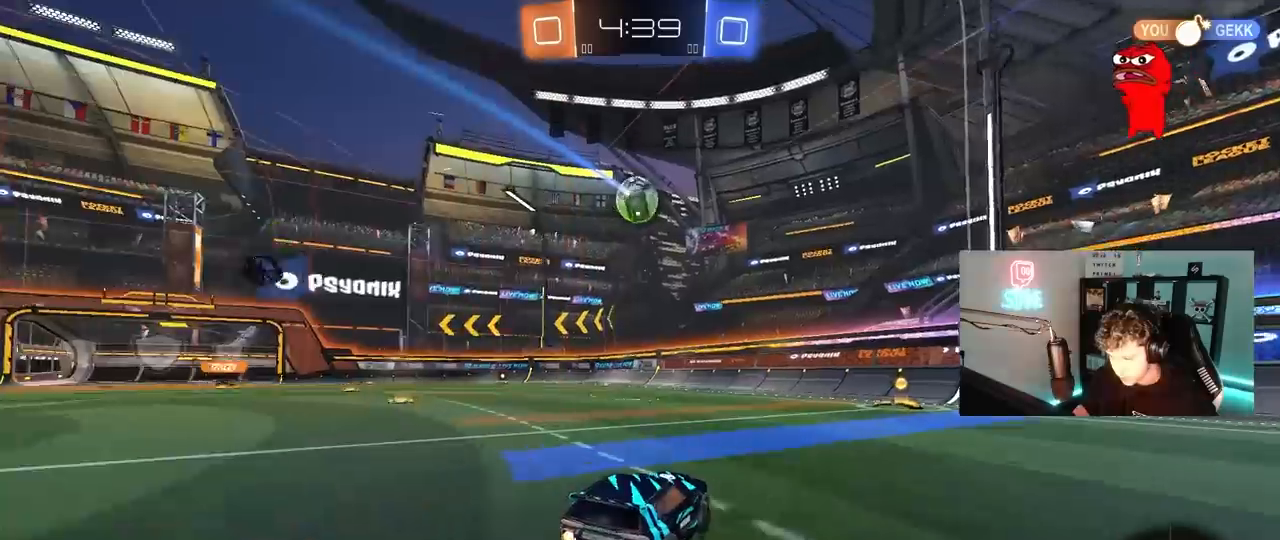
{"keys": ["a", "w"], "mouse": [], "mouse_move": "still", "events": [[83, "d", "up"], [217, "d", "down"], [350, "d", "up"], [400, "a", "down"], [400, "mouse_left", "up"]]}
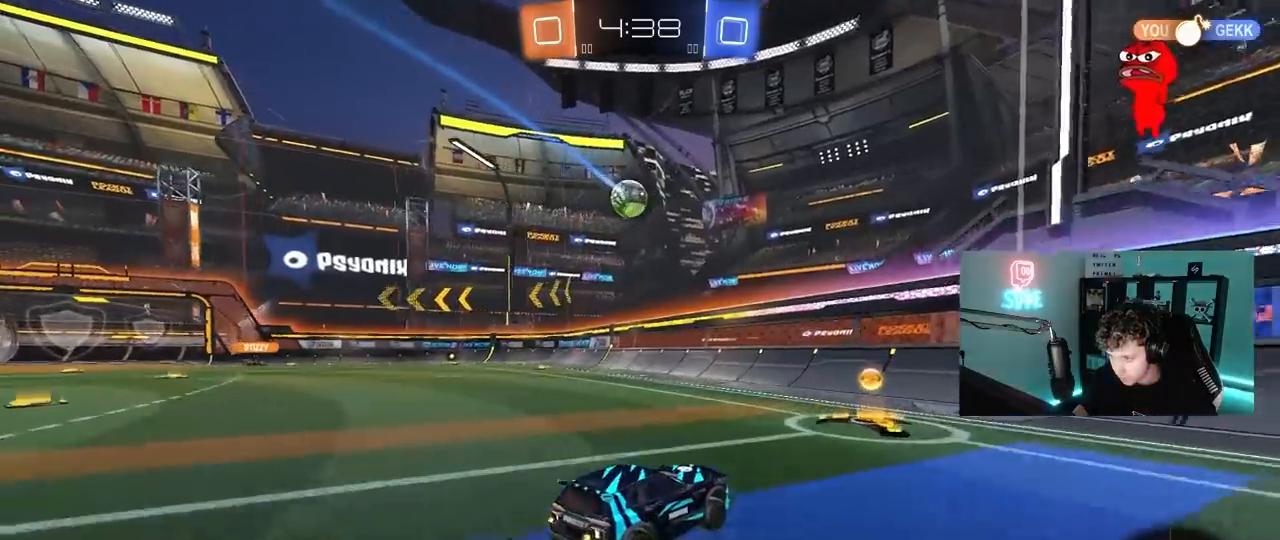
{"keys": ["d", "s"], "mouse": [], "mouse_move": "still", "events": [[83, "a", "up"], [183, "d", "down"], [183, "shift", "down"], [333, "shift", "up"], [333, "w", "up"], [367, "s", "down"]]}
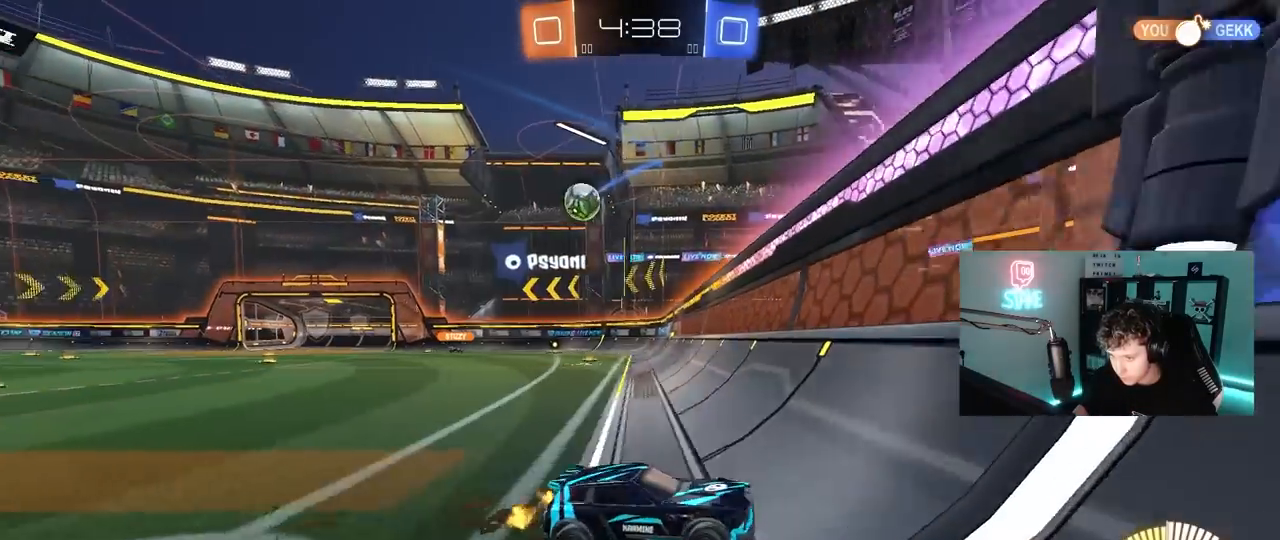
{"keys": ["w"], "mouse": [], "mouse_move": "still", "events": [[67, "s", "up"], [200, "w", "down"], [250, "shift", "down"], [333, "shift", "up"], [383, "d", "up"]]}
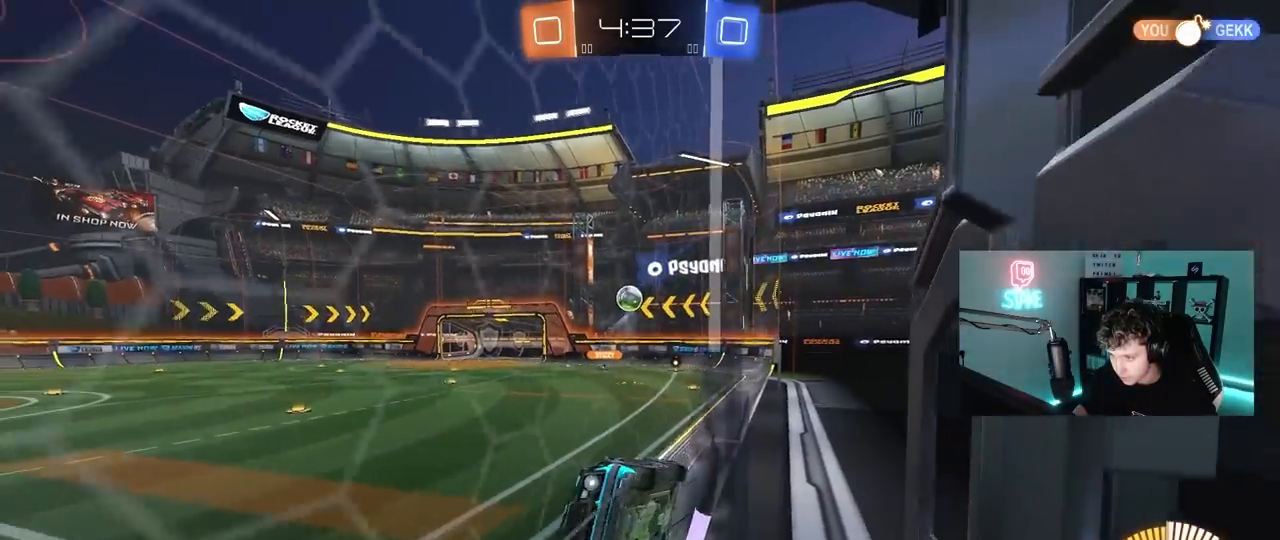
{"keys": ["a", "w"], "mouse": [], "mouse_move": "still", "events": [[33, "d", "down"], [67, "w", "up"], [117, "s", "down"], [167, "d", "up"], [267, "s", "up"], [400, "a", "down"], [400, "w", "down"]]}
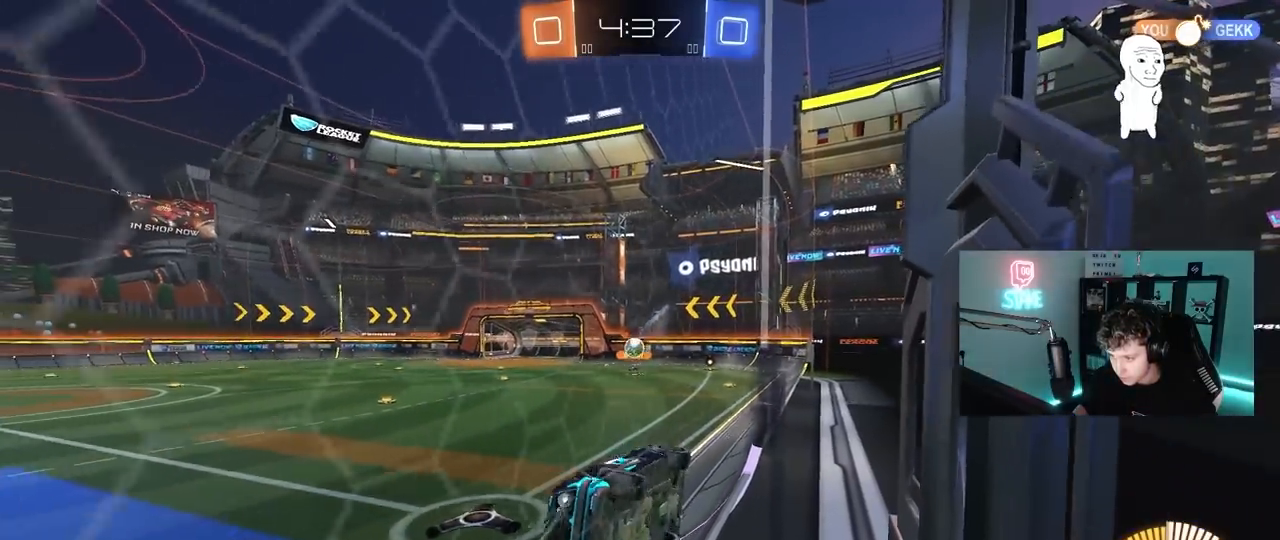
{"keys": ["d", "shift", "w"], "mouse": [], "mouse_move": "still", "events": [[83, "a", "up"], [233, "a", "down"], [283, "a", "up"], [283, "d", "down"], [367, "shift", "down"]]}
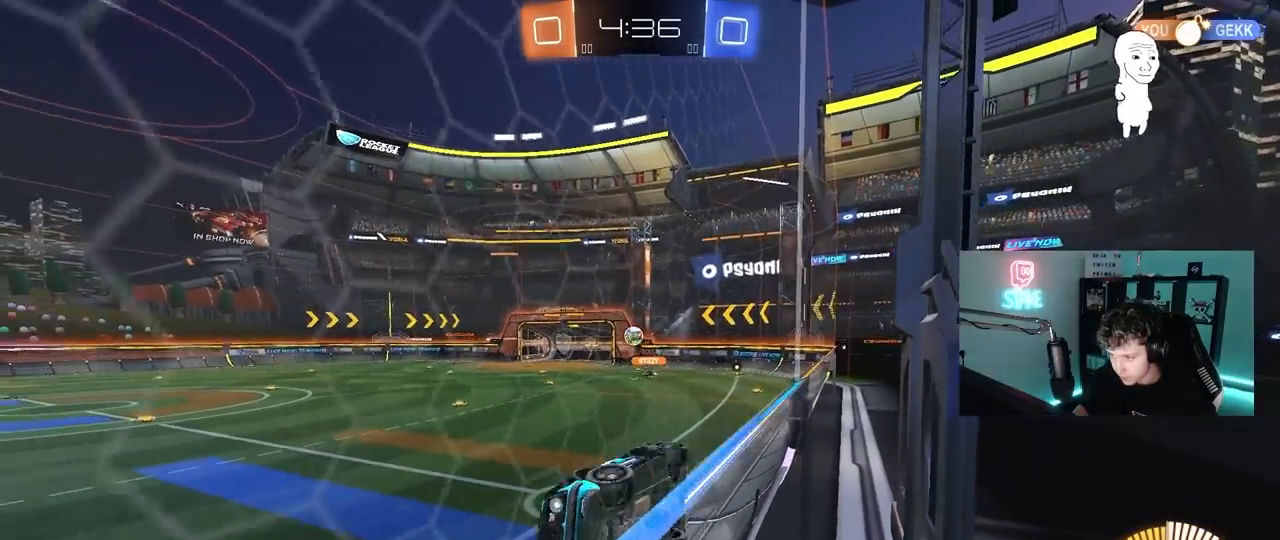
{"keys": ["d", "w"], "mouse": [], "mouse_move": "still", "events": [[67, "shift", "up"]]}
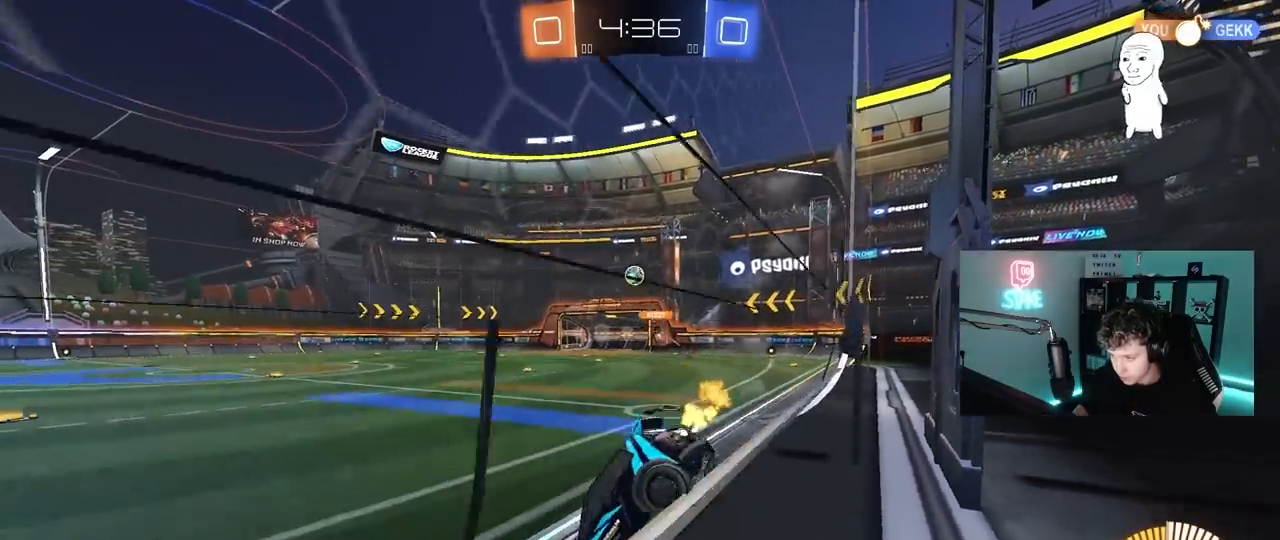
{"keys": ["w"], "mouse": [], "mouse_move": "still", "events": [[450, "d", "up"]]}
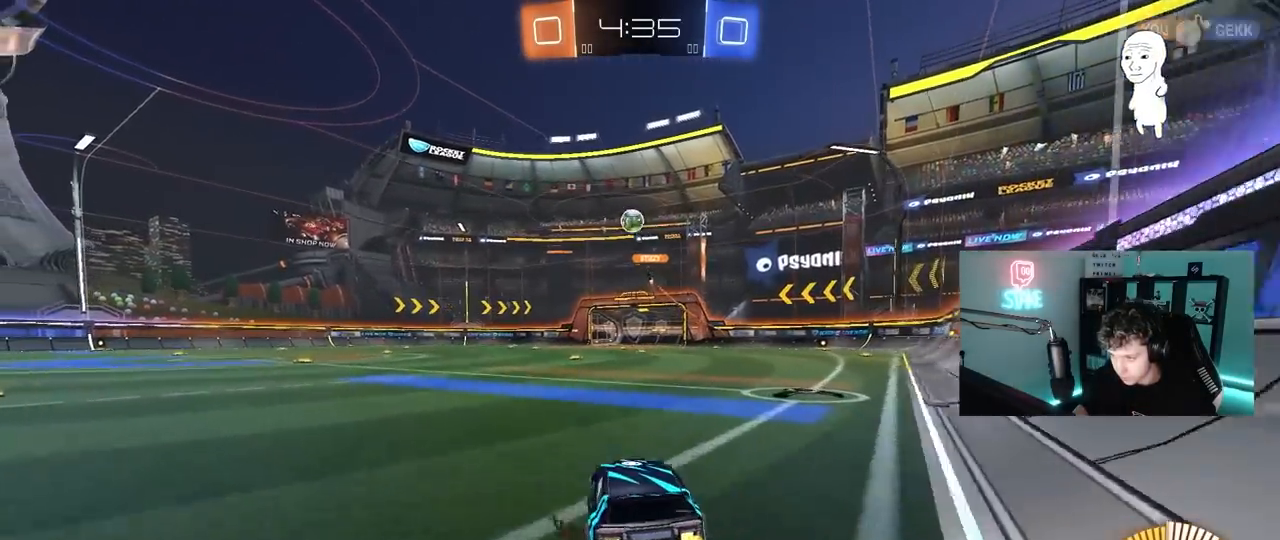
{"keys": ["w"], "mouse": [], "mouse_move": "still", "events": [[183, "d", "down"], [233, "d", "up"]]}
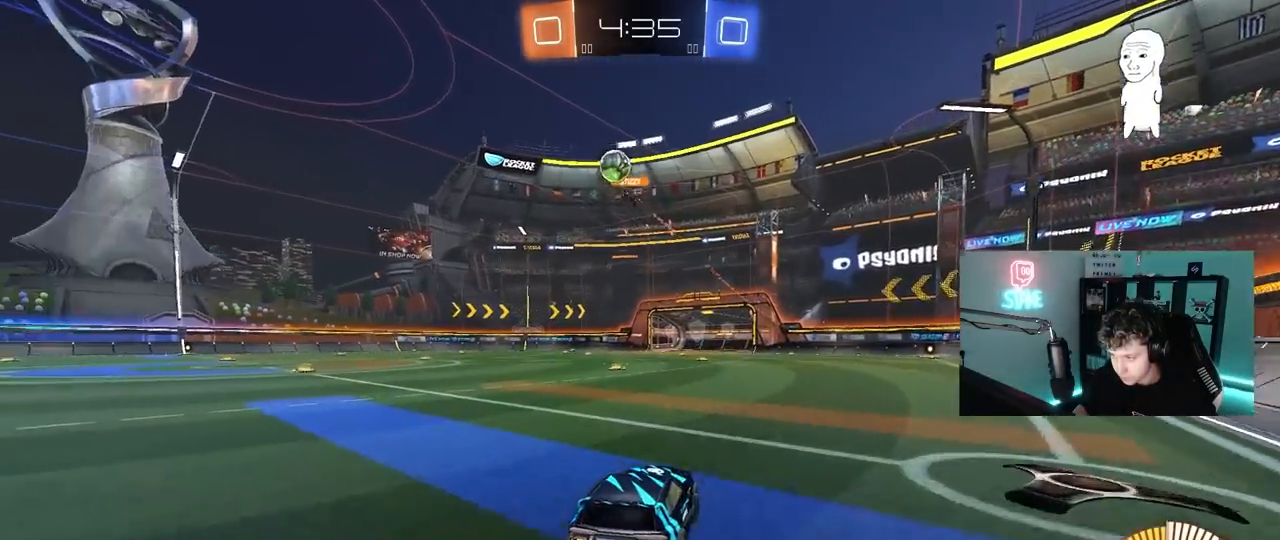
{"keys": ["w"], "mouse": [], "mouse_move": "still", "events": []}
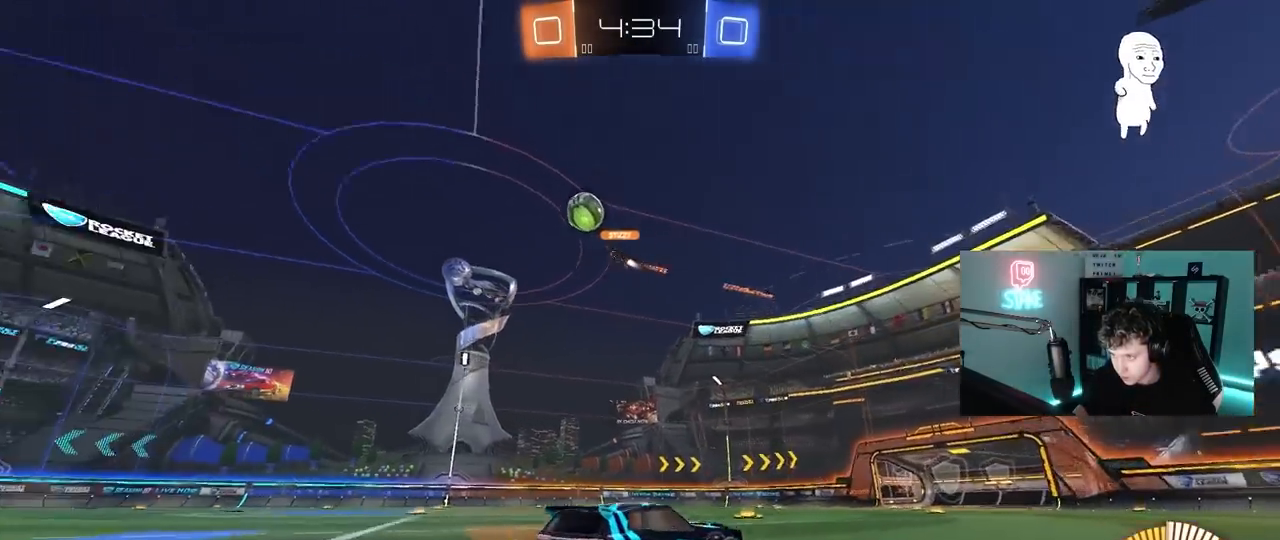
{"keys": ["a", "w"], "mouse": [], "mouse_move": "still", "events": [[83, "a", "down"], [317, "a", "up"], [400, "a", "down"]]}
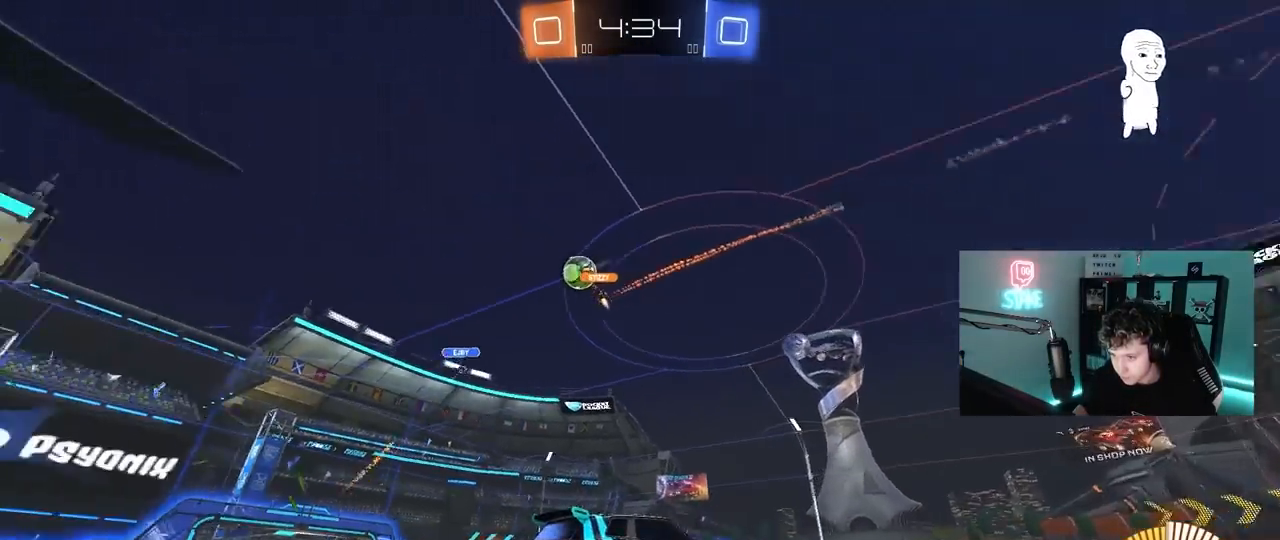
{"keys": ["a", "w"], "mouse": [], "mouse_move": "still", "events": [[333, "shift", "down"], [367, "shift", "up"]]}
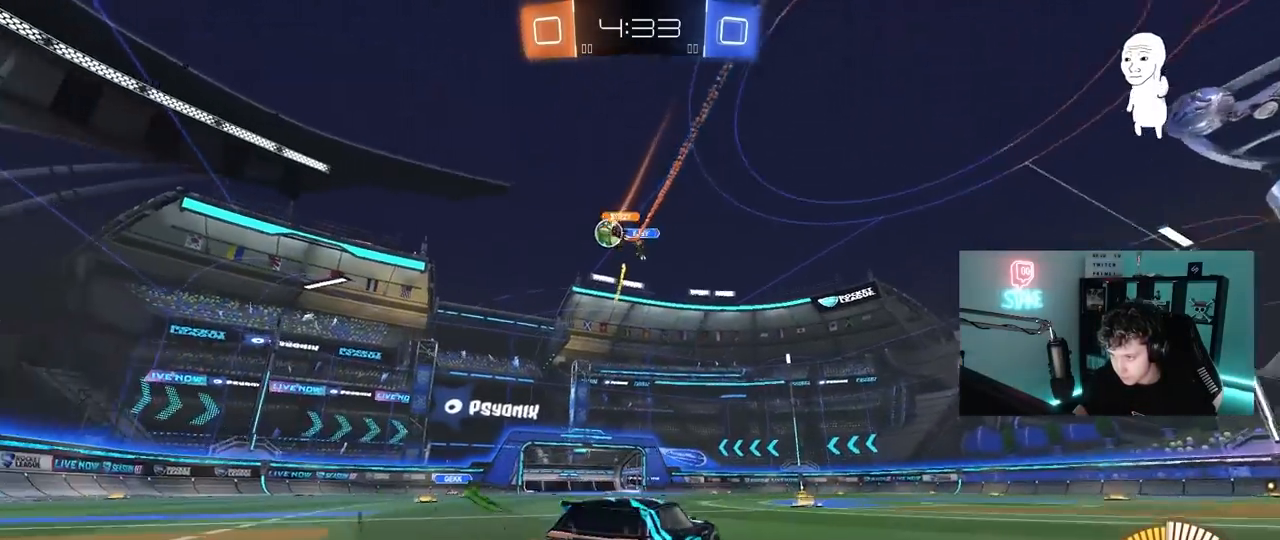
{"keys": ["a", "w"], "mouse": ["left"], "mouse_move": "down", "events": [[200, "a", "up"], [250, "d", "down"], [383, "mouse_left", "down"], [433, "a", "down"], [433, "d", "up"]]}